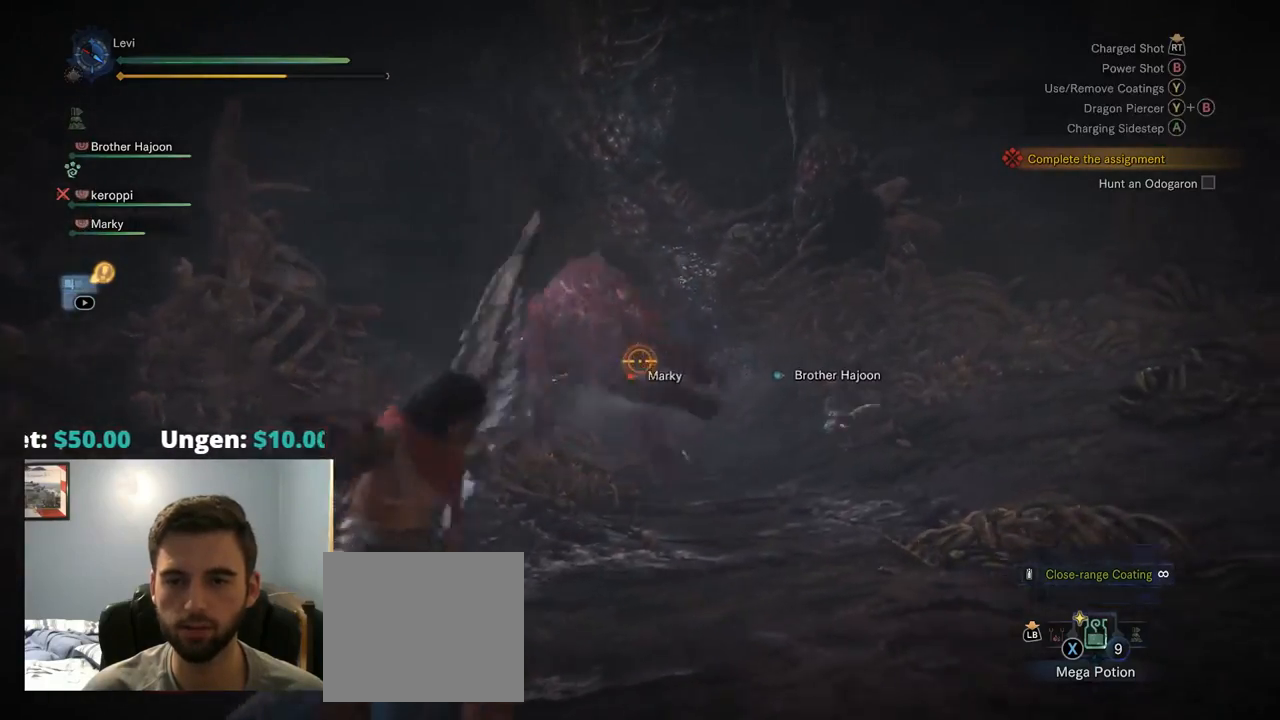
Gameplay with a controller (PlayStation layout); each line is a JSON object with the inputs held at the frame after it. "events" lists button and stick changes between this image and that frame as [ms after this image, input, new state], when the widget could be followed in between. Not read: L3.
{"buttons": ["L2"], "left_stick": "right", "right_stick": "right", "events": [[450, "right_stick", "right"]]}
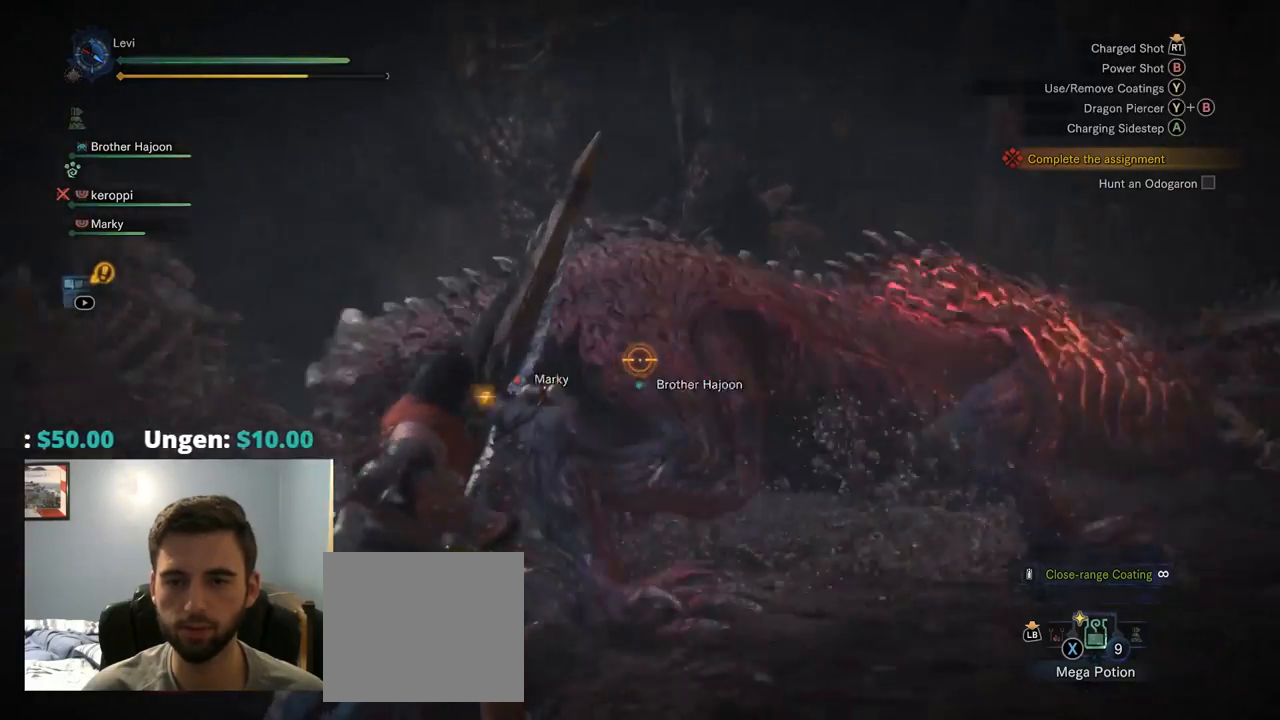
{"buttons": ["L2"], "left_stick": "center", "right_stick": "center", "events": [[117, "left_stick", "up"], [250, "right_stick", "center"], [500, "left_stick", "center"]]}
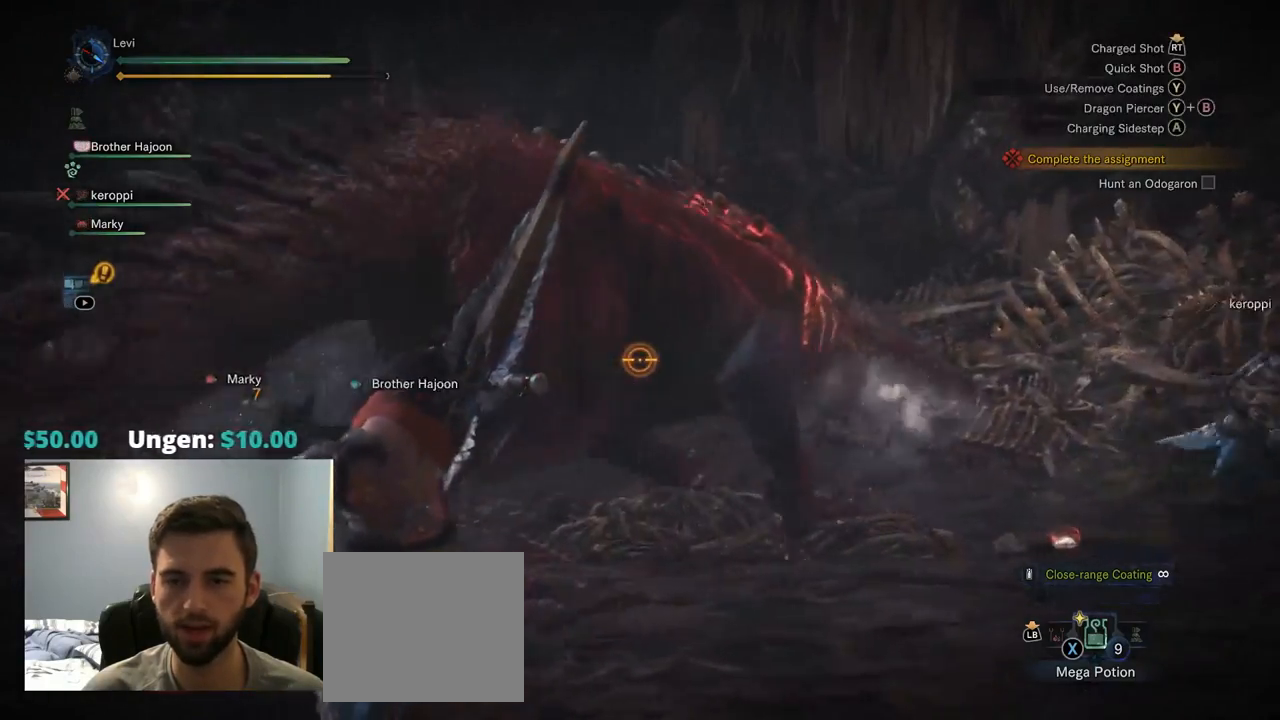
{"buttons": ["L2", "R1", "R2"], "left_stick": "down-left", "right_stick": "right", "events": [[17, "right_stick", "up-right"], [50, "left_stick", "down"], [167, "right_stick", "center"], [284, "R1", "down"], [284, "R2", "down"], [334, "left_stick", "down-left"], [484, "right_stick", "right"]]}
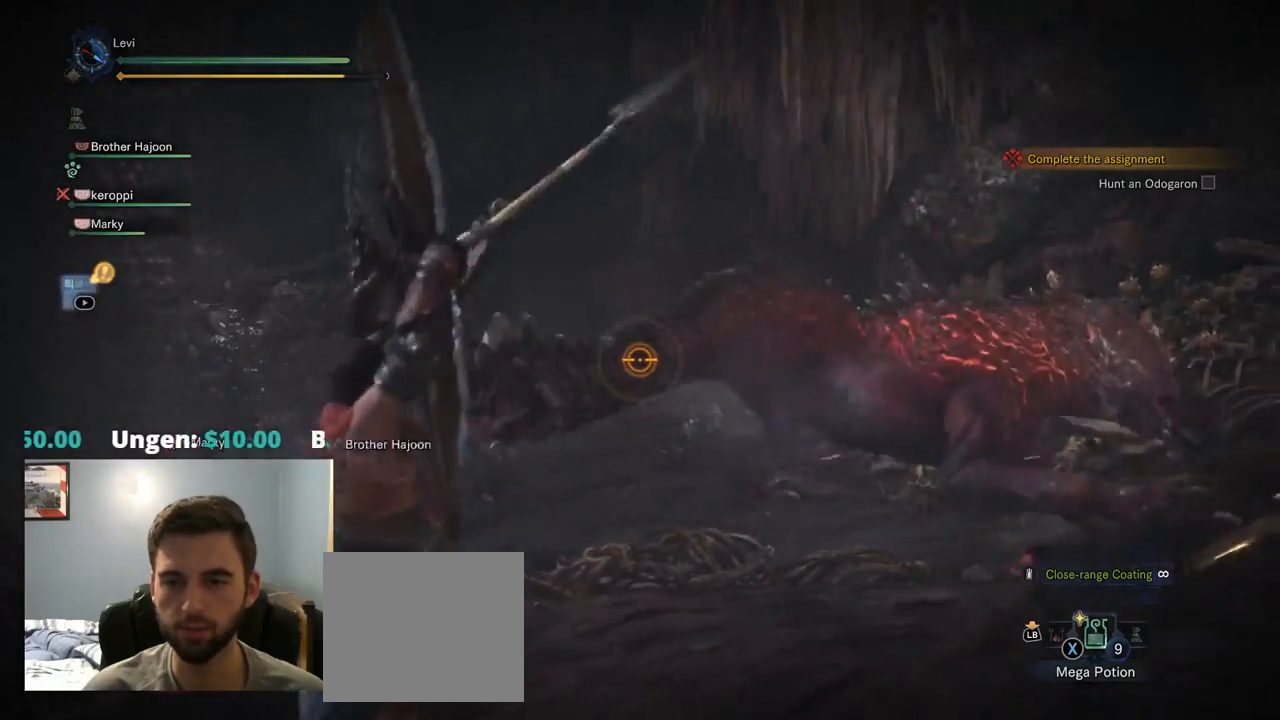
{"buttons": ["L2"], "left_stick": "down-left", "right_stick": "up-right", "events": [[34, "R1", "up"], [100, "R1", "down"], [234, "R1", "up"], [234, "R2", "up"], [250, "R2", "down"], [267, "R2", "up"], [400, "right_stick", "up-right"]]}
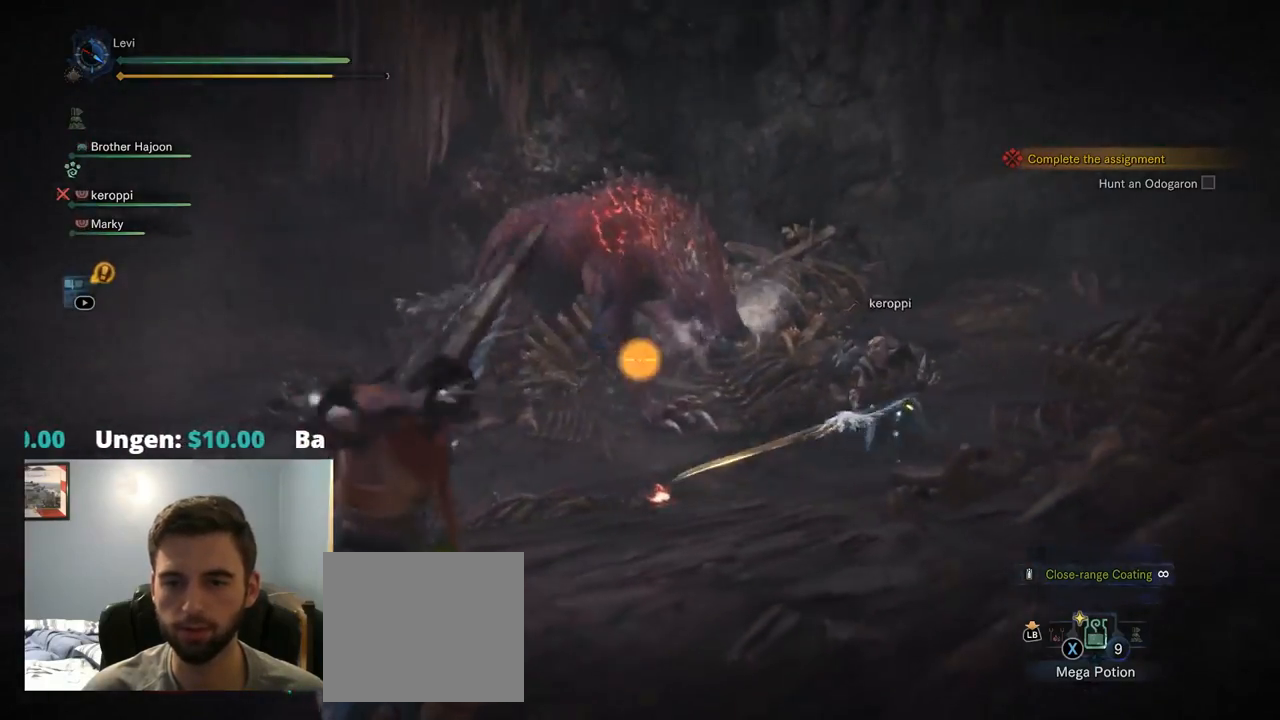
{"buttons": ["L2"], "left_stick": "up-left", "right_stick": "center", "events": [[34, "left_stick", "left"], [34, "right_stick", "right"], [267, "right_stick", "center"], [484, "left_stick", "up-left"]]}
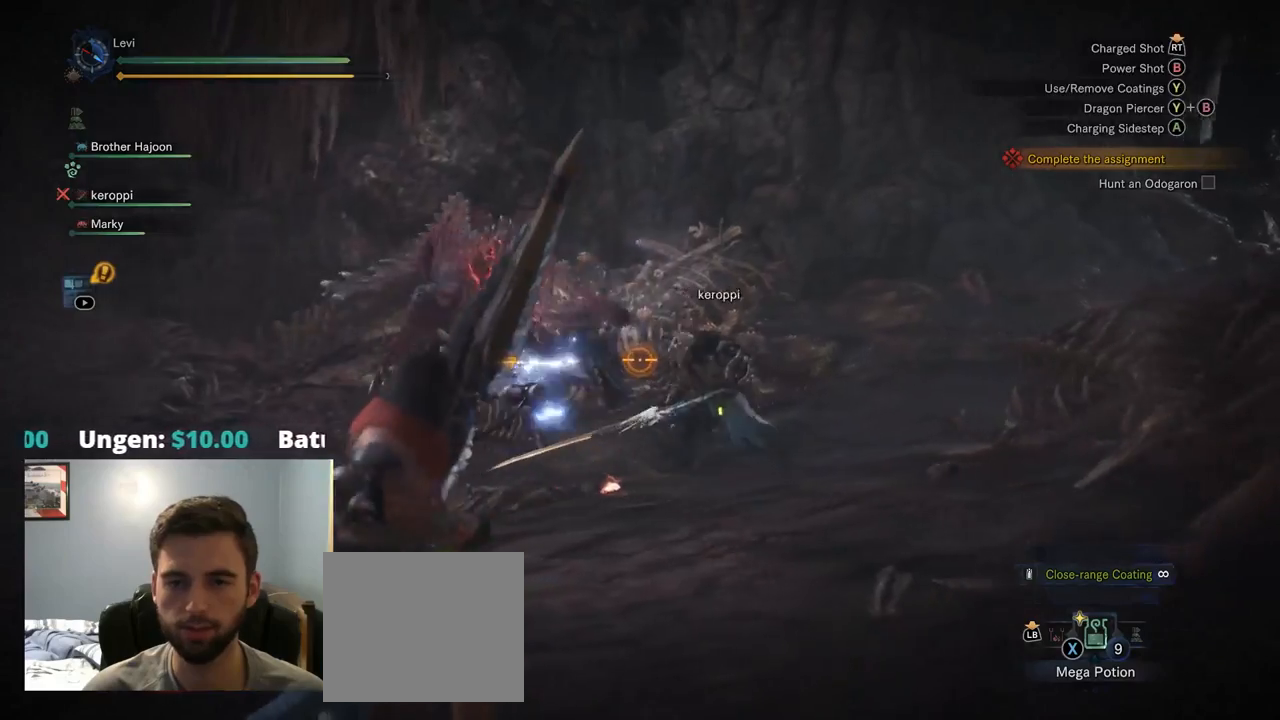
{"buttons": ["L2"], "left_stick": "left", "right_stick": "center", "events": [[100, "CROSS", "down"], [167, "left_stick", "left"], [234, "CROSS", "up"]]}
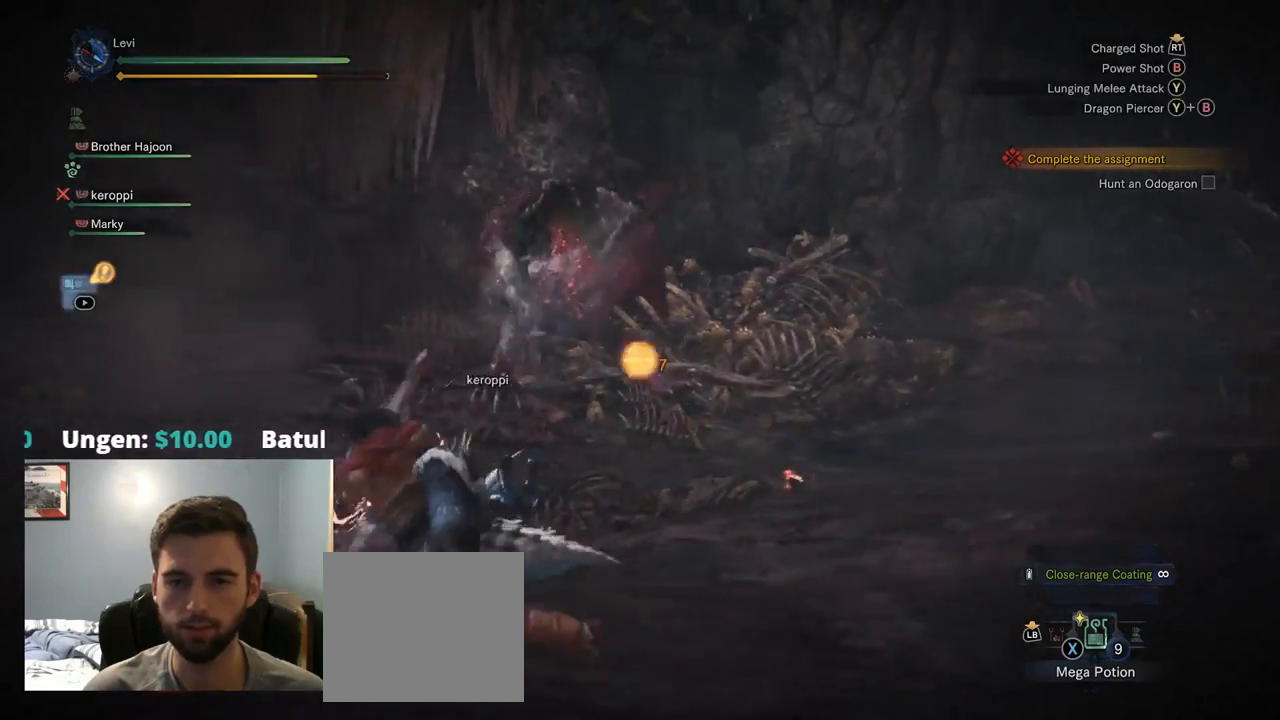
{"buttons": ["L2"], "left_stick": "left", "right_stick": "up-right", "events": [[134, "left_stick", "up-left"], [367, "right_stick", "up-right"], [467, "left_stick", "left"]]}
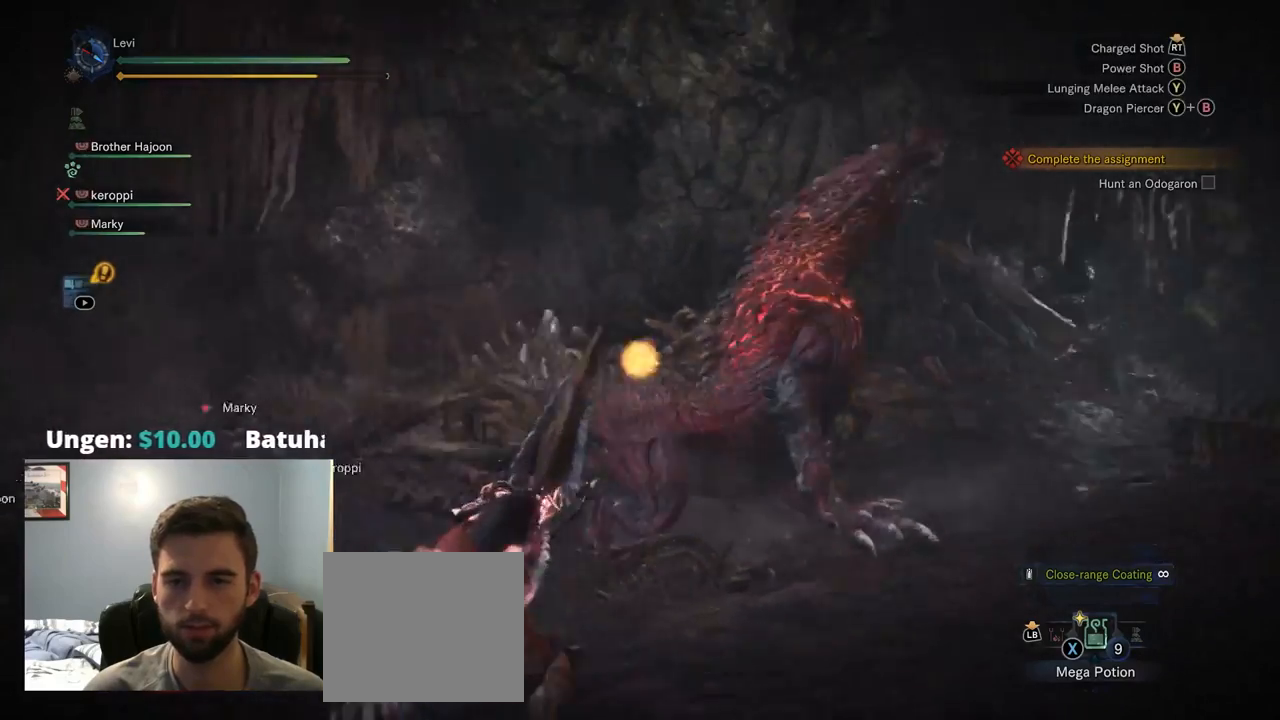
{"buttons": ["L2"], "left_stick": "left", "right_stick": "left", "events": [[50, "R2", "down"], [150, "R1", "down"], [250, "R1", "up"], [250, "R2", "up"], [350, "right_stick", "center"], [417, "right_stick", "left"]]}
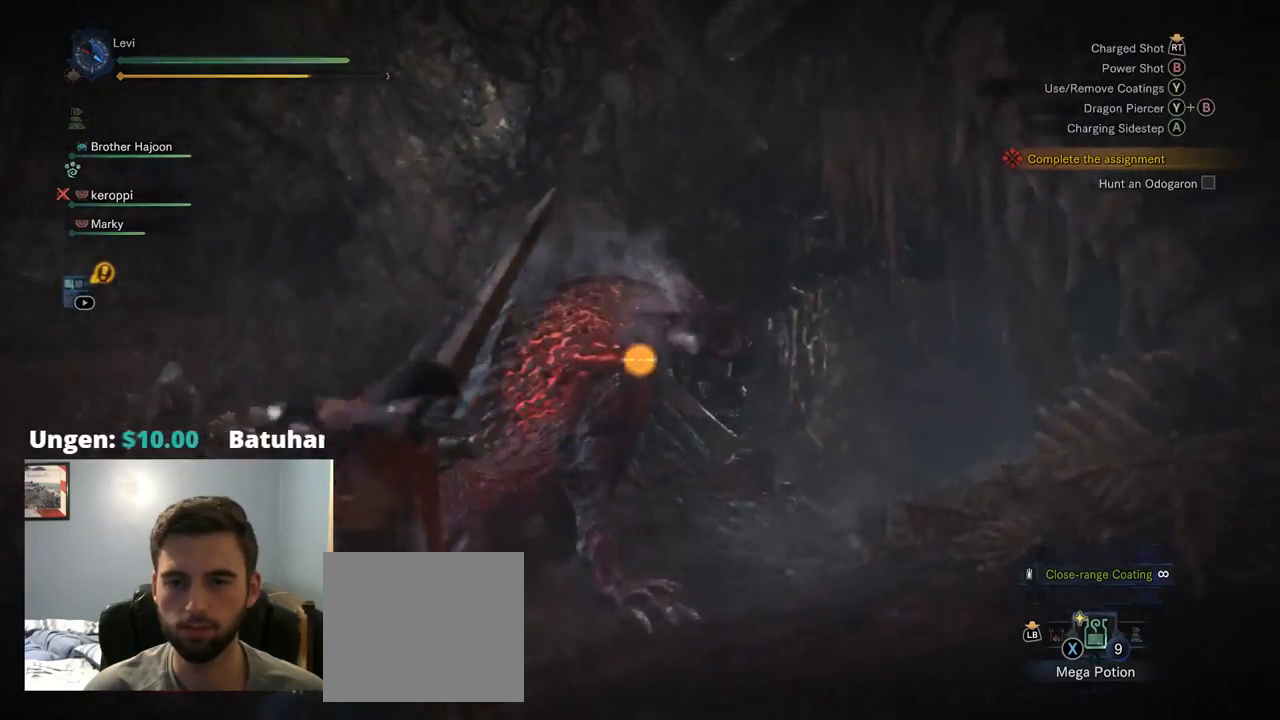
{"buttons": ["L2", "R1", "R2"], "left_stick": "left", "right_stick": "right", "events": [[84, "right_stick", "center"], [284, "right_stick", "down-right"], [434, "right_stick", "right"], [484, "R2", "down"], [500, "R1", "down"]]}
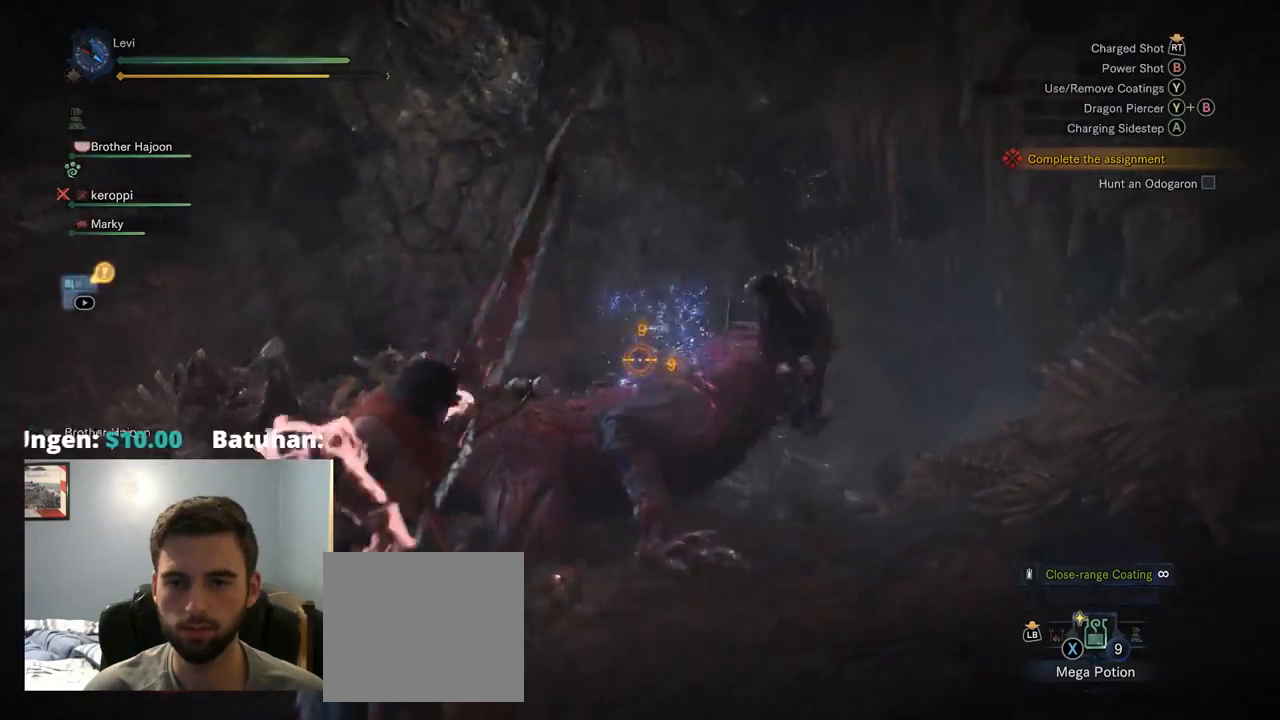
{"buttons": ["L2"], "left_stick": "left", "right_stick": "center", "events": [[217, "R1", "up"], [250, "R2", "up"], [267, "right_stick", "center"], [317, "right_stick", "down"], [467, "right_stick", "center"]]}
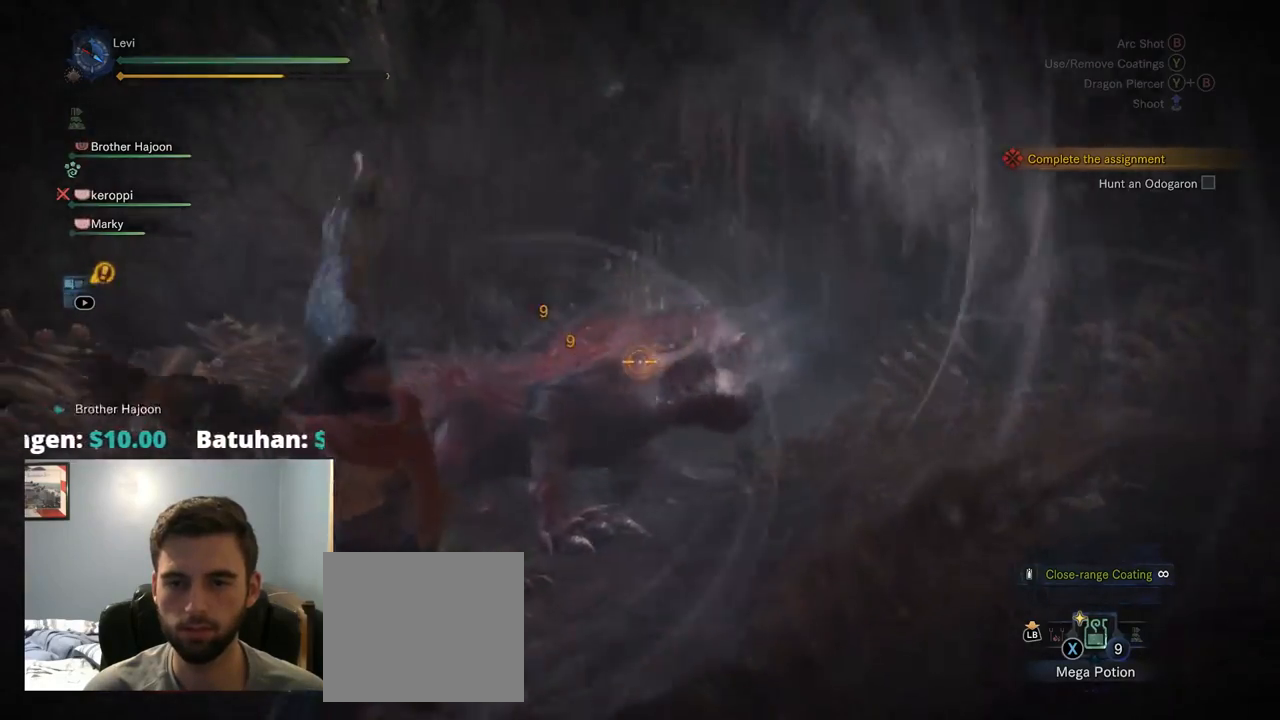
{"buttons": ["L2", "R1", "R2"], "left_stick": "left", "right_stick": "center", "events": [[400, "R1", "down"], [400, "R2", "down"]]}
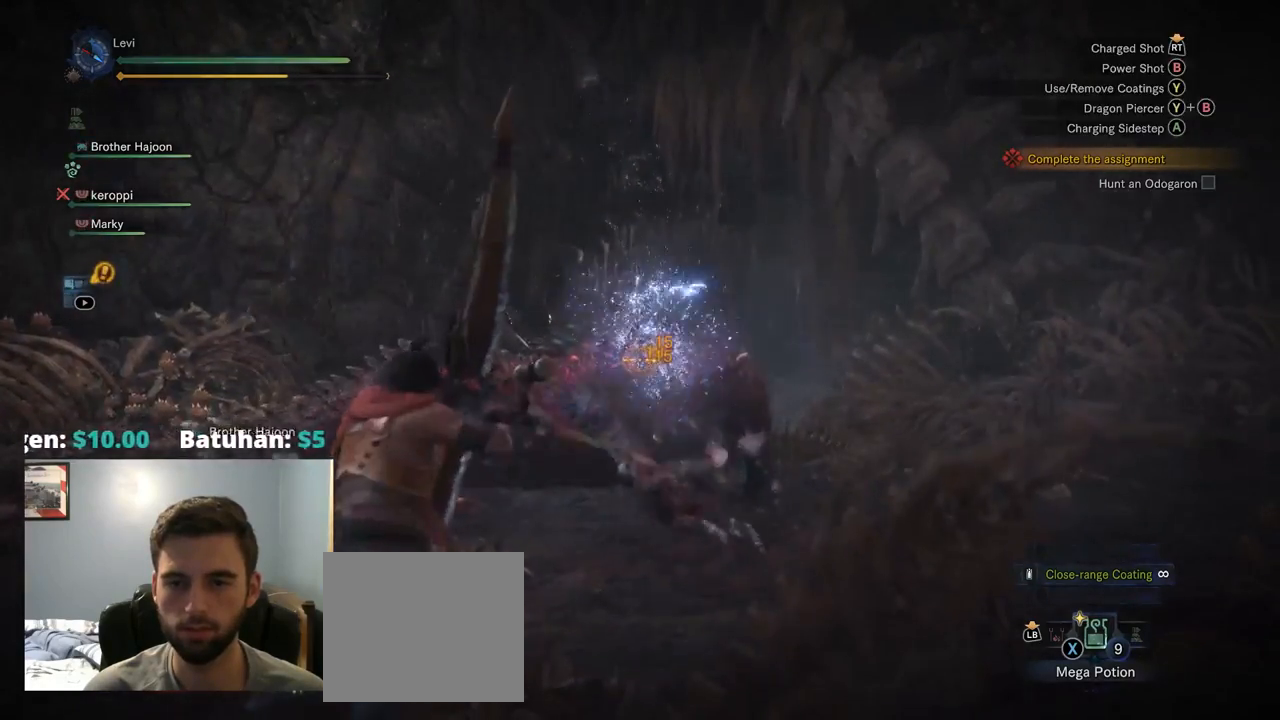
{"buttons": ["L2"], "left_stick": "left", "right_stick": "left", "events": [[134, "R1", "up"], [134, "R2", "up"], [167, "right_stick", "right"], [217, "right_stick", "down-right"], [434, "right_stick", "center"], [500, "right_stick", "left"]]}
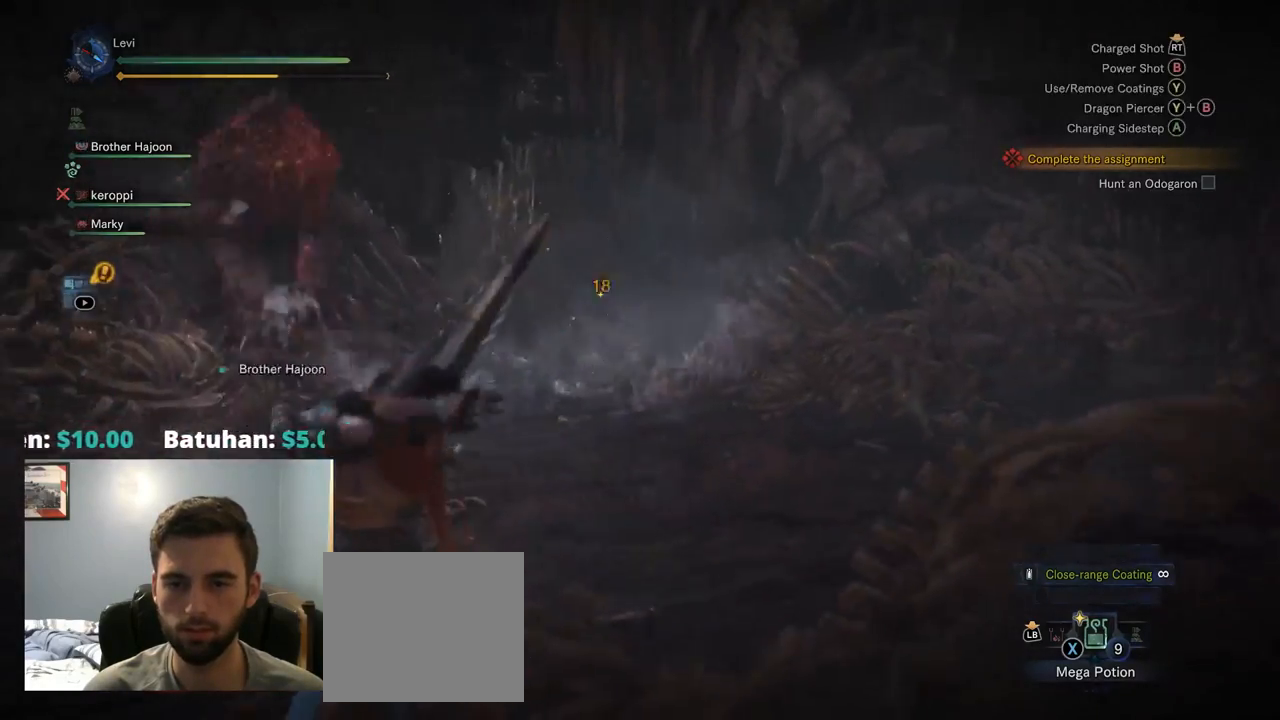
{"buttons": ["L2"], "left_stick": "left", "right_stick": "center", "events": [[234, "right_stick", "center"]]}
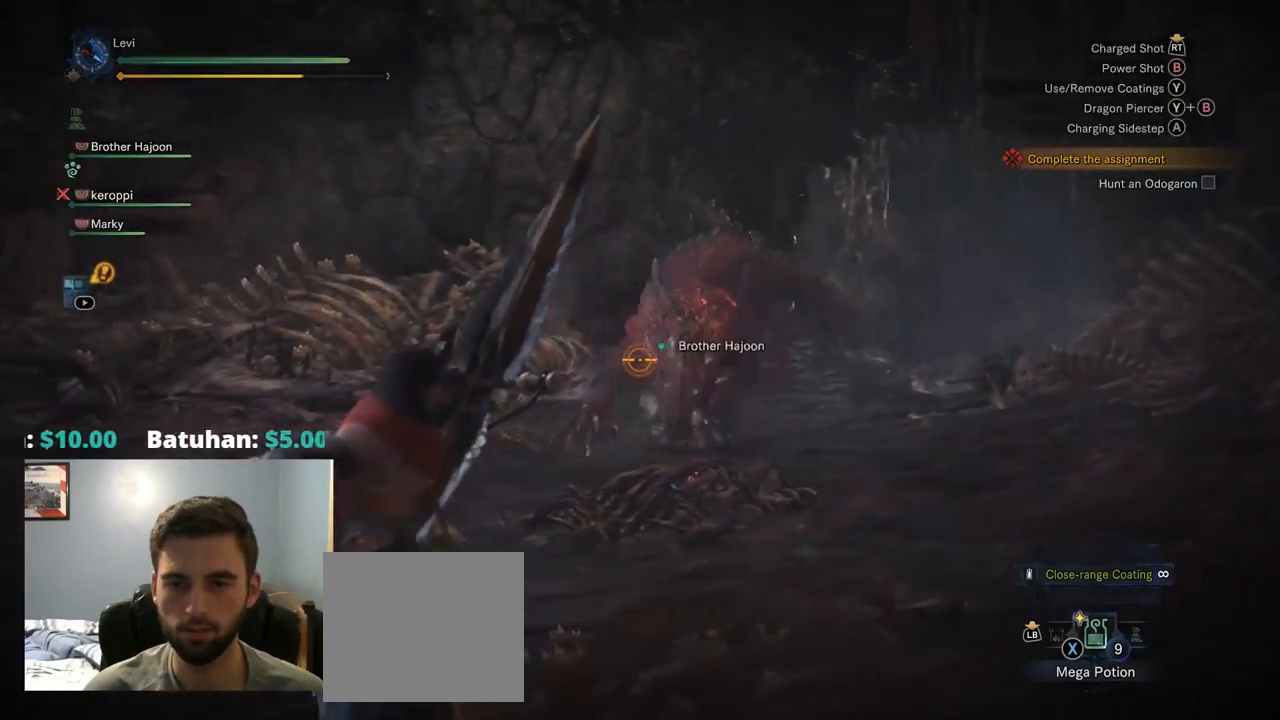
{"buttons": ["L2"], "left_stick": "left", "right_stick": "center", "events": []}
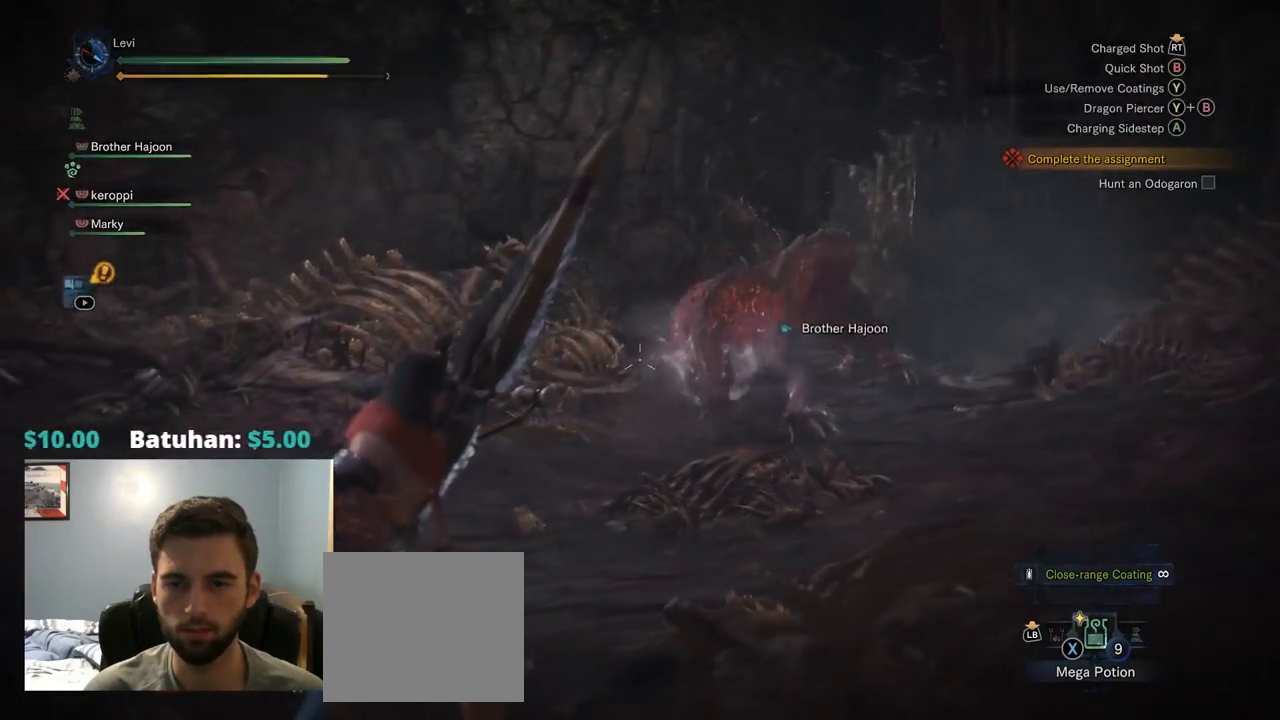
{"buttons": ["L2"], "left_stick": "left", "right_stick": "center", "events": []}
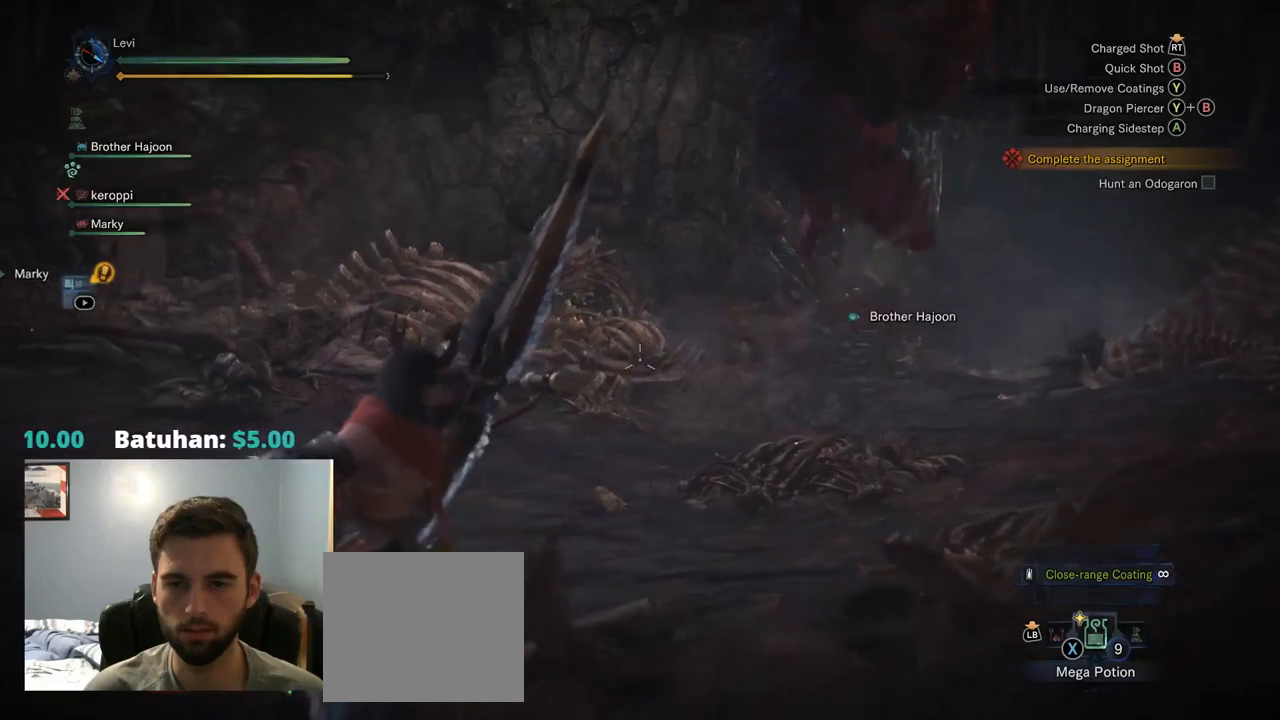
{"buttons": ["L2"], "left_stick": "left", "right_stick": "down-right", "events": [[17, "CROSS", "down"], [84, "CROSS", "up"], [317, "right_stick", "down-right"]]}
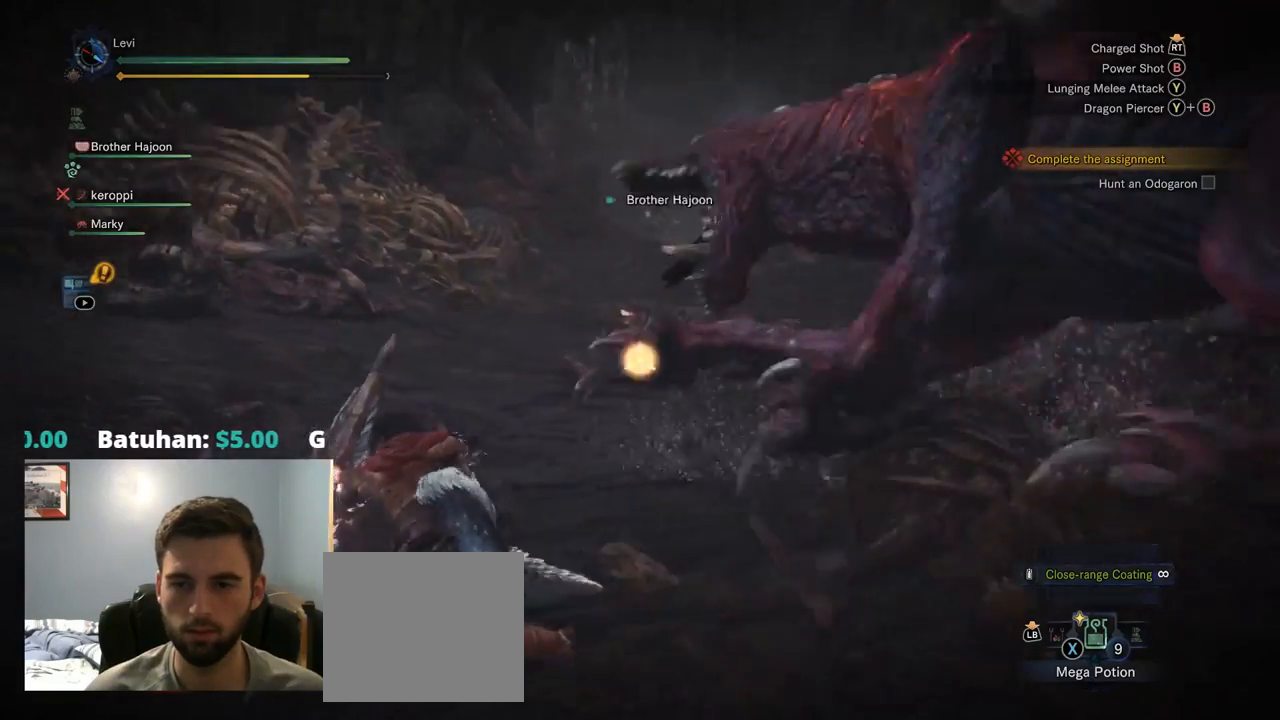
{"buttons": ["L2"], "left_stick": "down-left", "right_stick": "right", "events": [[17, "right_stick", "right"], [150, "left_stick", "down-left"]]}
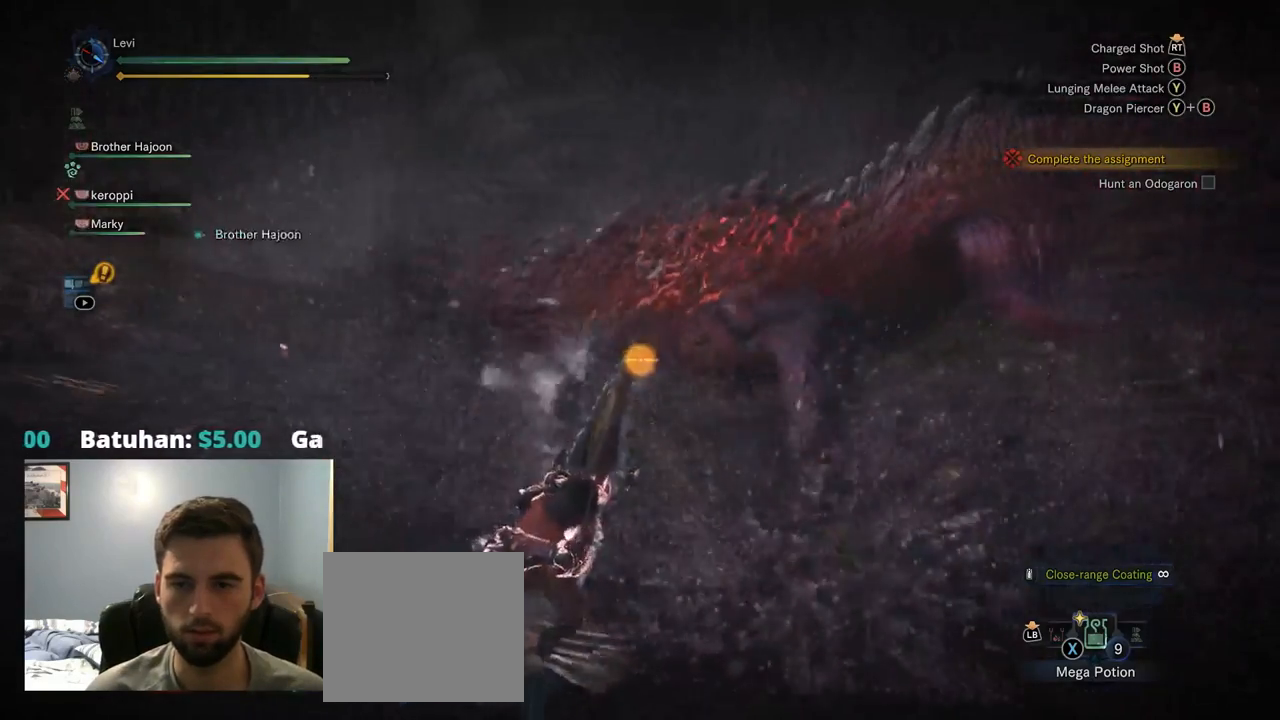
{"buttons": ["L2"], "left_stick": "down-right", "right_stick": "up-left", "events": [[100, "left_stick", "down"], [100, "right_stick", "center"], [200, "right_stick", "left"], [250, "right_stick", "up-left"], [334, "left_stick", "down-right"]]}
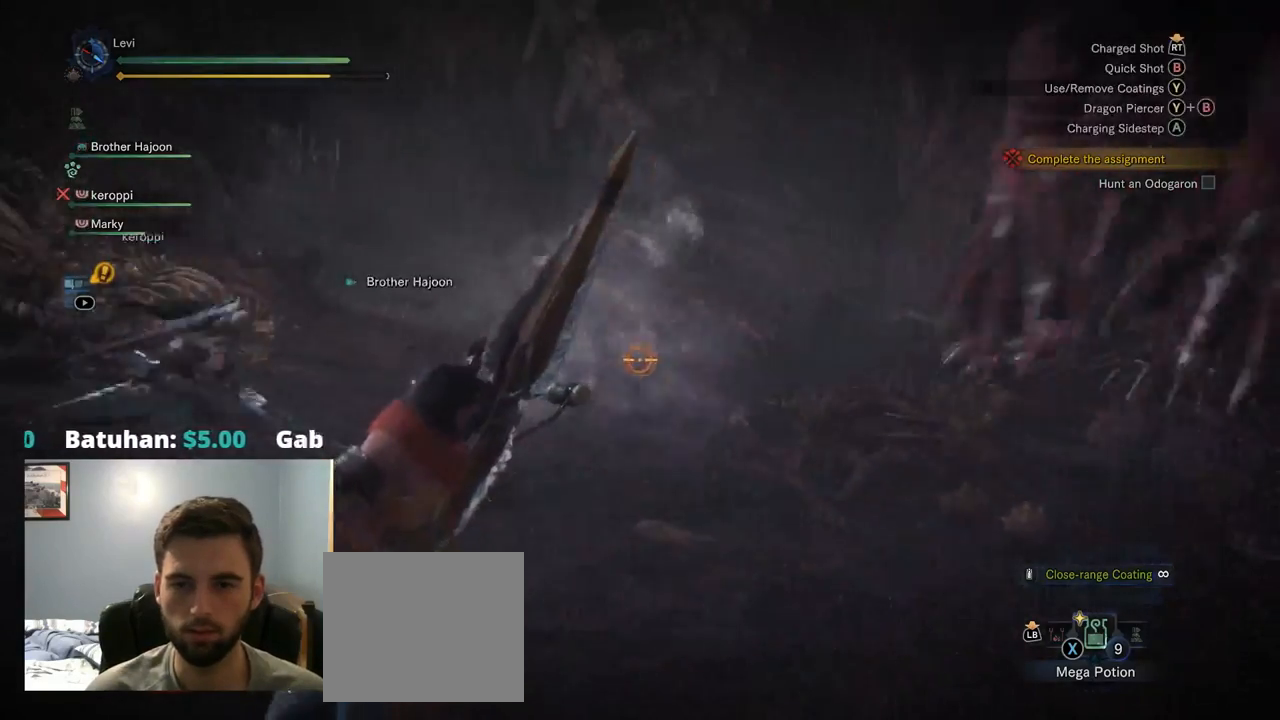
{"buttons": ["L2"], "left_stick": "down-right", "right_stick": "center", "events": [[34, "right_stick", "center"], [150, "right_stick", "up-left"], [250, "right_stick", "center"]]}
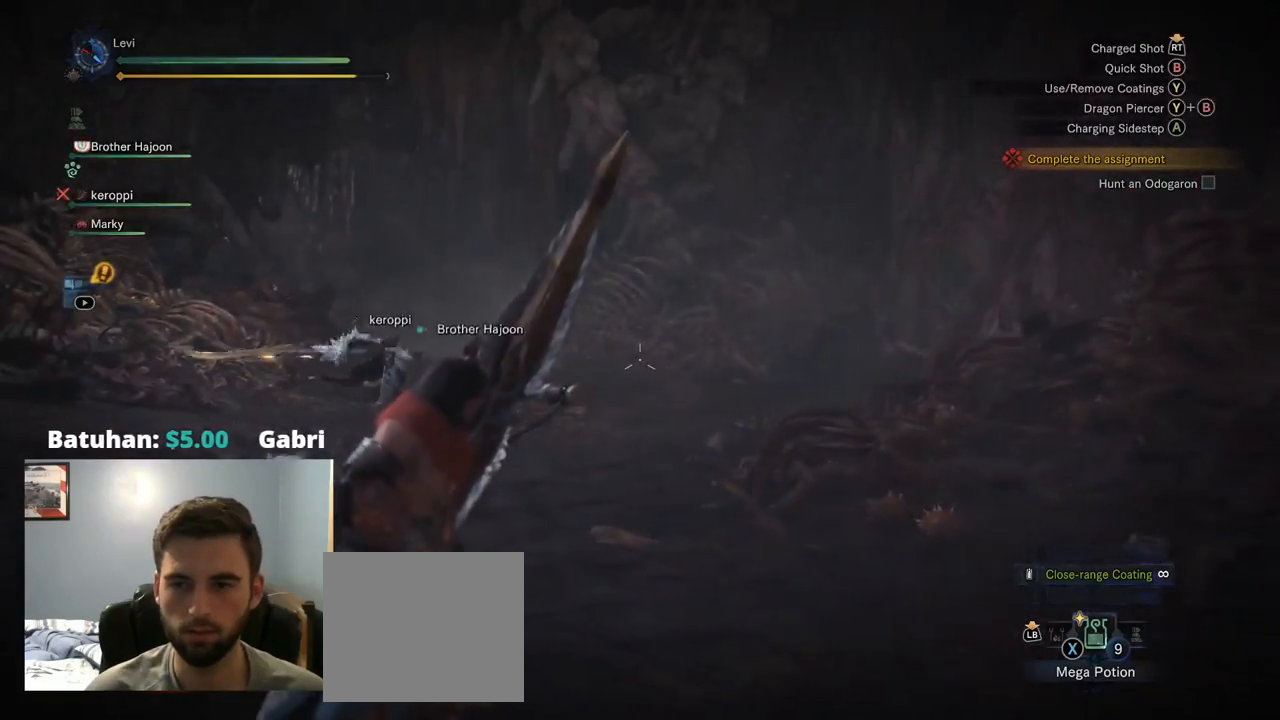
{"buttons": ["L2"], "left_stick": "down-right", "right_stick": "center", "events": []}
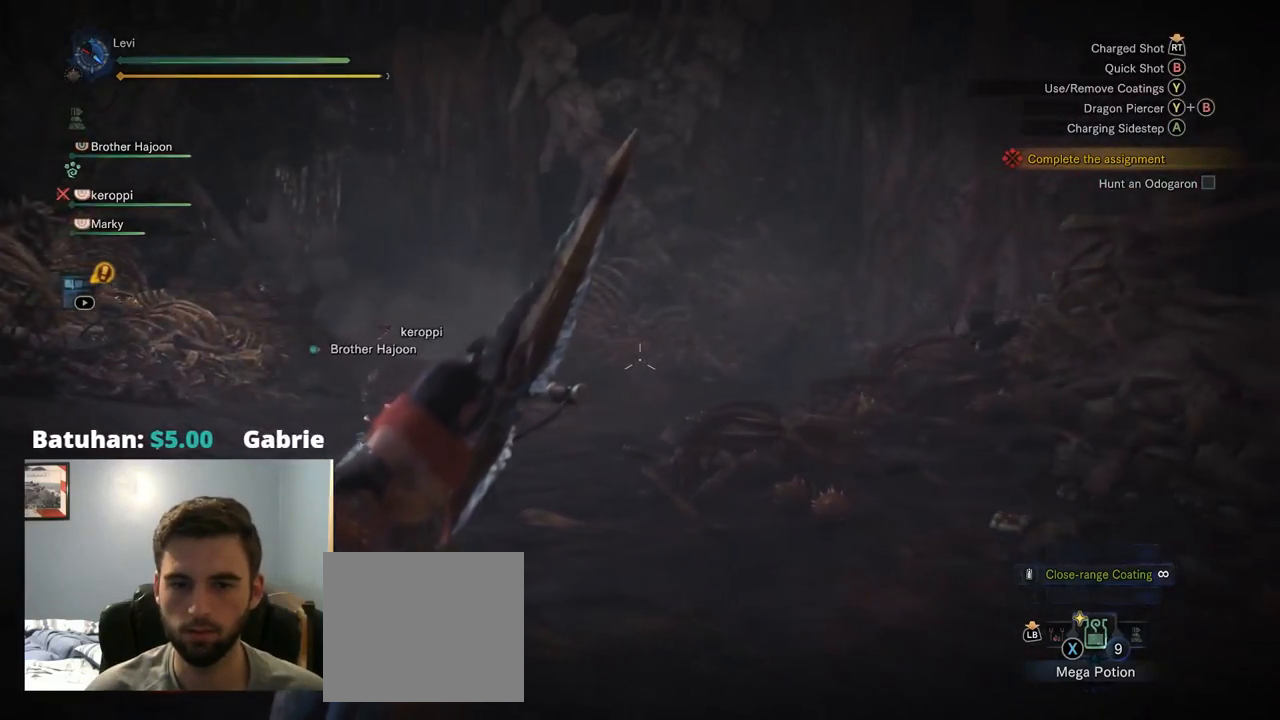
{"buttons": ["CROSS", "L2"], "left_stick": "down", "right_stick": "center", "events": [[84, "right_stick", "left"], [150, "left_stick", "down"], [234, "right_stick", "center"], [484, "CROSS", "down"]]}
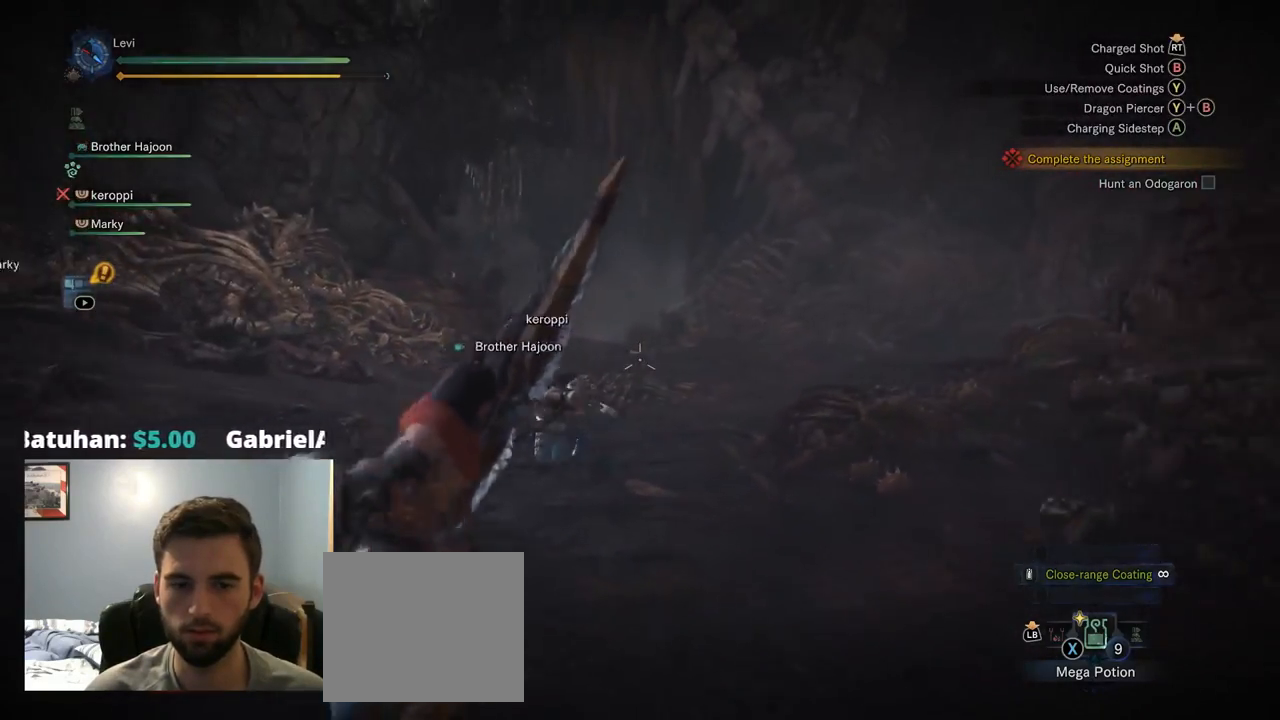
{"buttons": ["L2"], "left_stick": "down", "right_stick": "left", "events": [[84, "CROSS", "up"], [317, "right_stick", "left"]]}
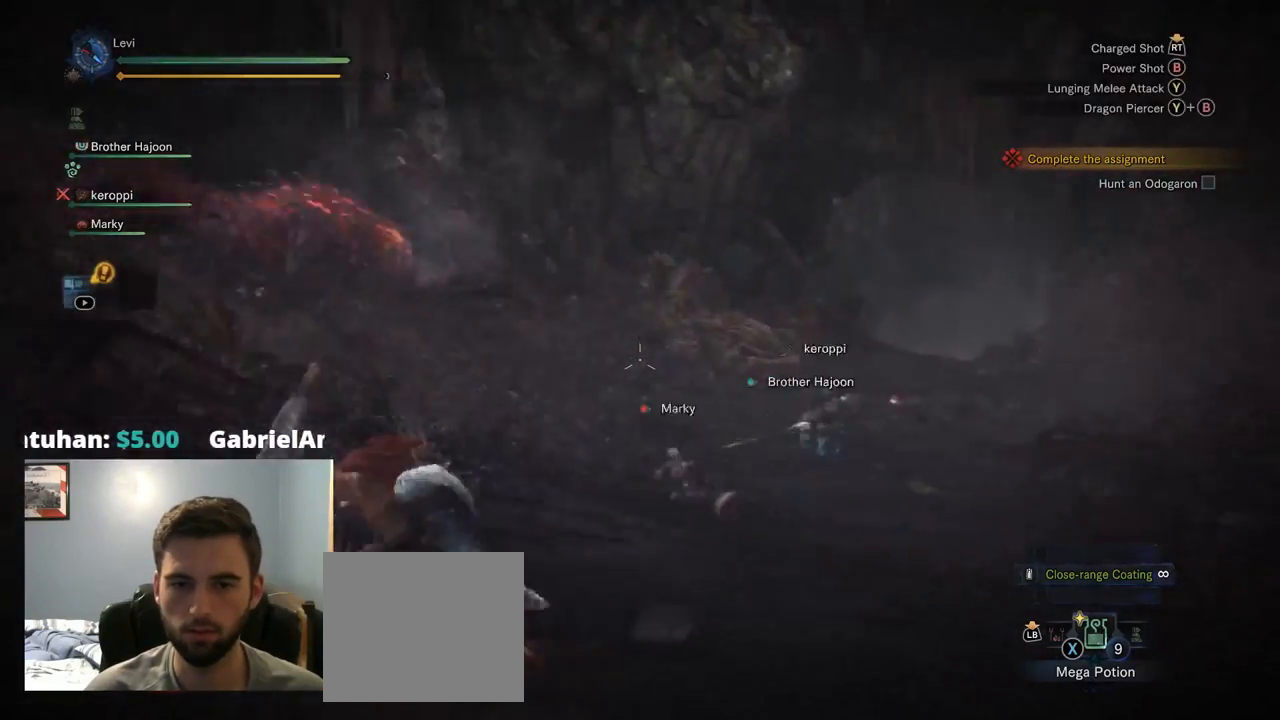
{"buttons": ["L2", "R2"], "left_stick": "down-right", "right_stick": "center", "events": [[17, "right_stick", "up-left"], [167, "right_stick", "left"], [234, "R2", "down"], [250, "left_stick", "down-right"], [267, "R2", "up"], [384, "right_stick", "center"], [484, "R2", "down"]]}
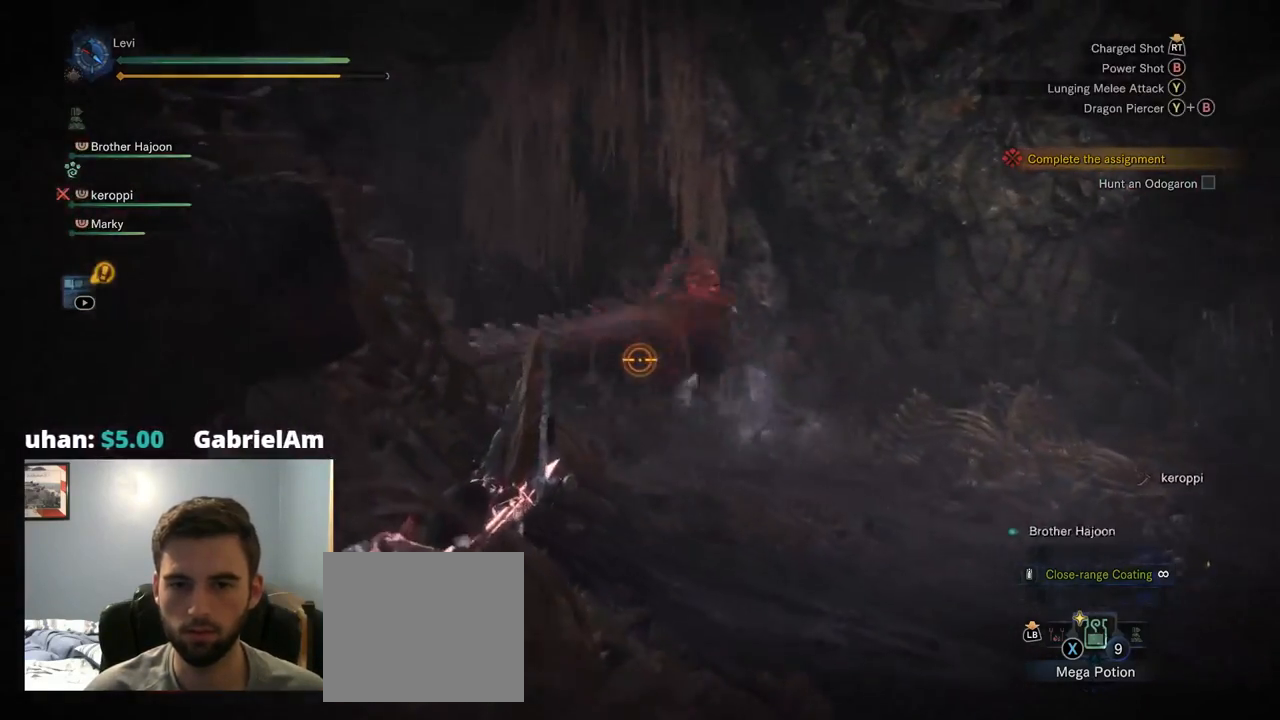
{"buttons": ["L2"], "left_stick": "down-right", "right_stick": "center", "events": [[17, "R1", "down"], [167, "R1", "up"], [167, "R2", "up"], [334, "right_stick", "up-right"], [467, "right_stick", "center"]]}